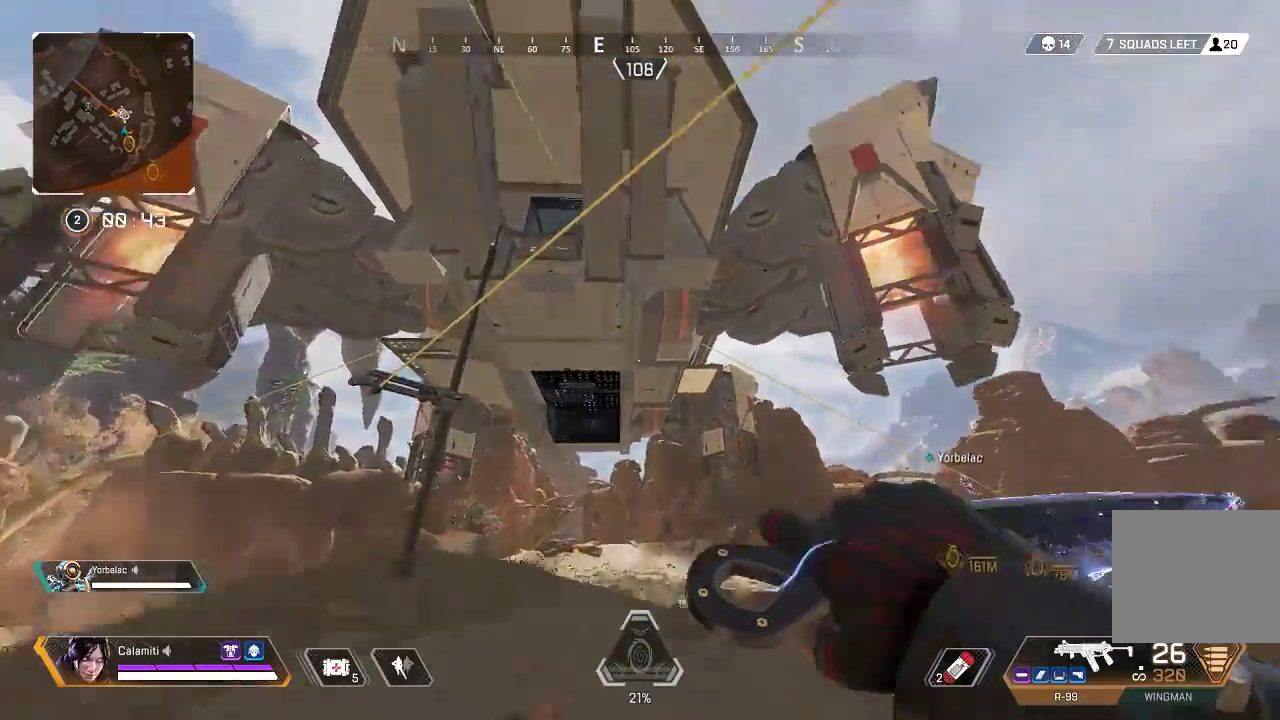
Gameplay with a controller (PlayStation layout); each line is a JSON object with the inputs held at the frame after it. "events" lists button and stick changes between this image and that frame as [ms after this image, input, new state], when the widget could be followed in between.
{"buttons": [], "left_stick": "up-left", "right_stick": "center", "events": [[33, "CROSS", "up"], [33, "right_stick", "right"], [117, "SQUARE", "down"], [133, "L3", "down"], [133, "left_stick", "up-left"], [317, "right_stick", "down-right"], [401, "L3", "up"], [417, "right_stick", "center"], [434, "SQUARE", "up"]]}
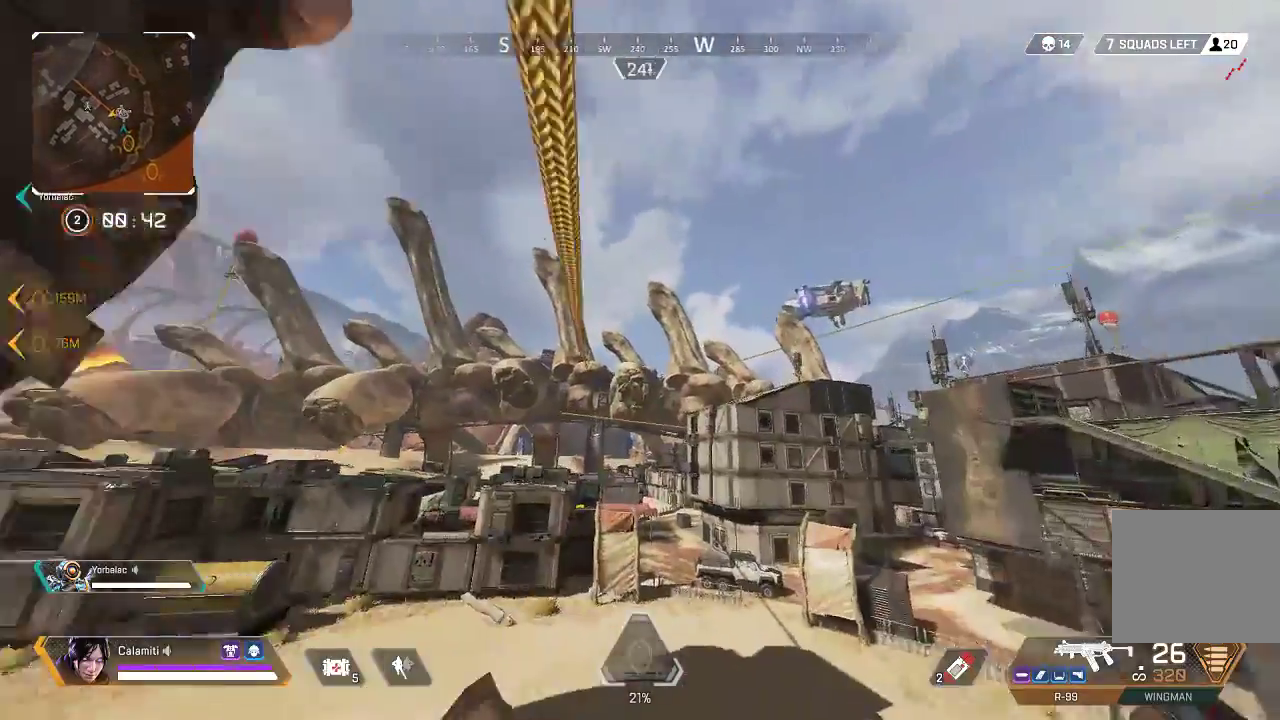
{"buttons": [], "left_stick": "center", "right_stick": "center", "events": [[50, "left_stick", "center"]]}
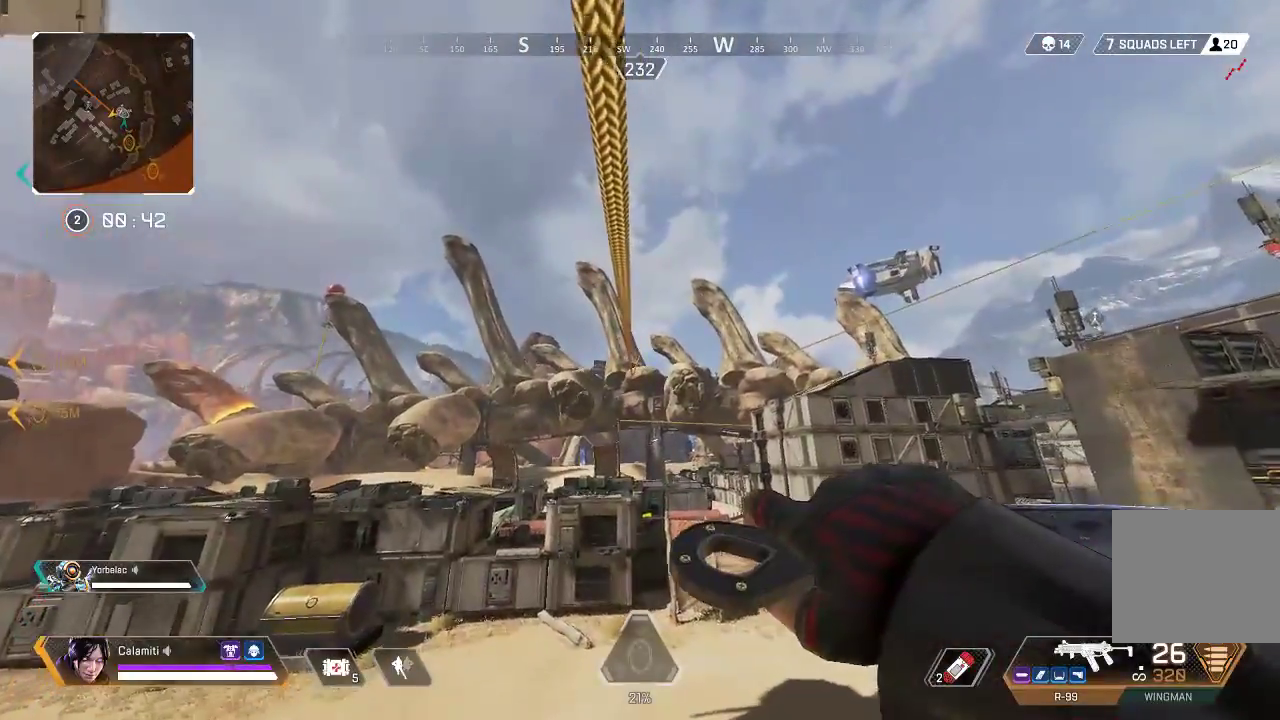
{"buttons": ["TRIANGLE"], "left_stick": "center", "right_stick": "center", "events": [[434, "TRIANGLE", "down"]]}
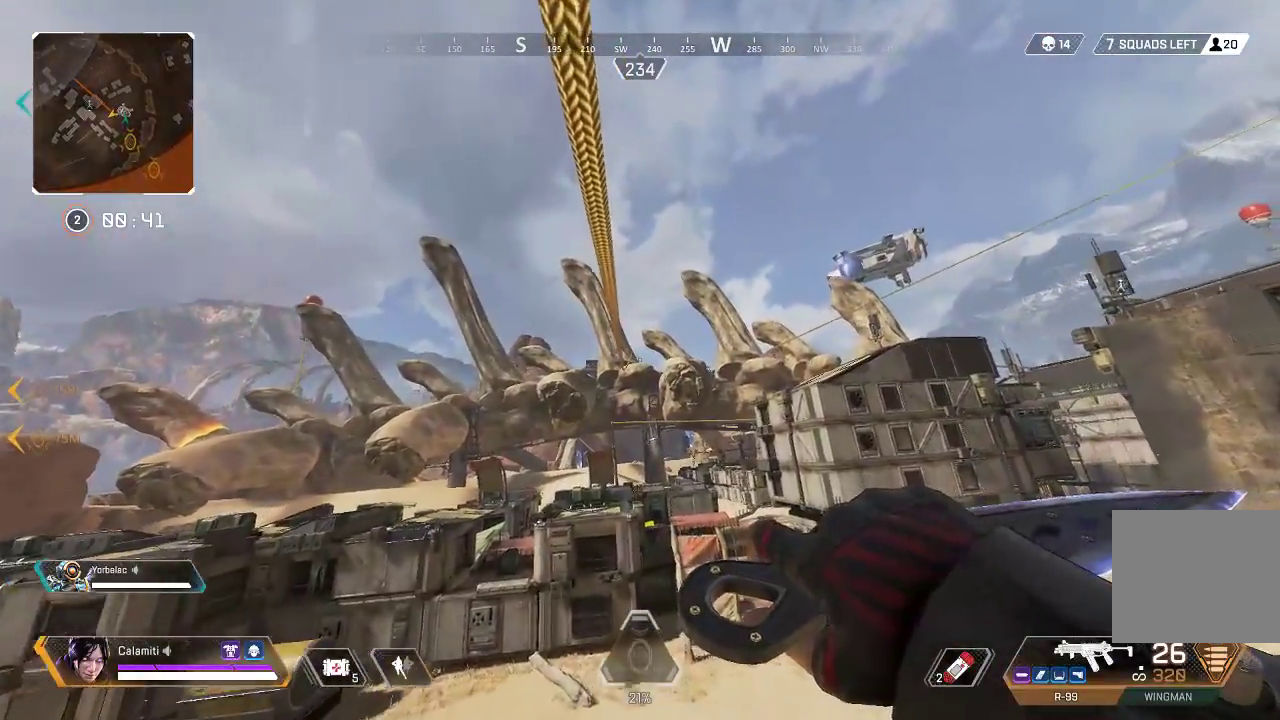
{"buttons": [], "left_stick": "center", "right_stick": "center", "events": [[17, "TRIANGLE", "up"]]}
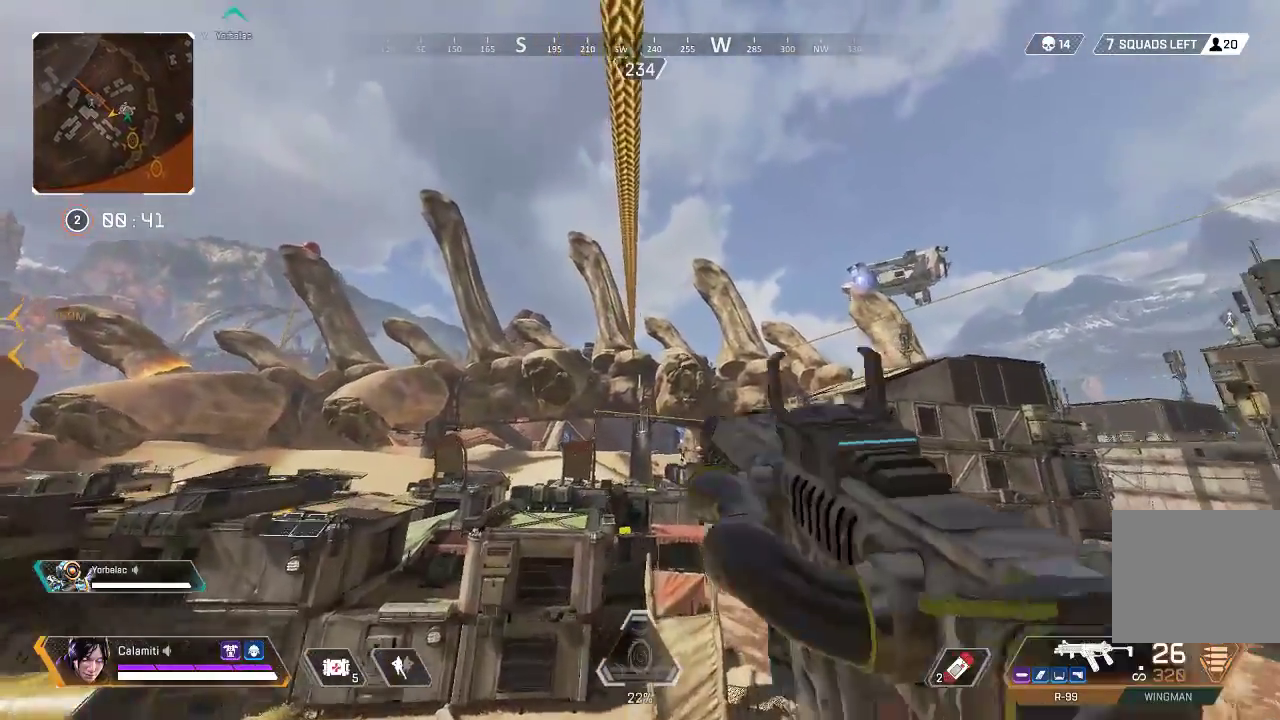
{"buttons": ["L2"], "left_stick": "center", "right_stick": "center", "events": [[151, "L2", "down"]]}
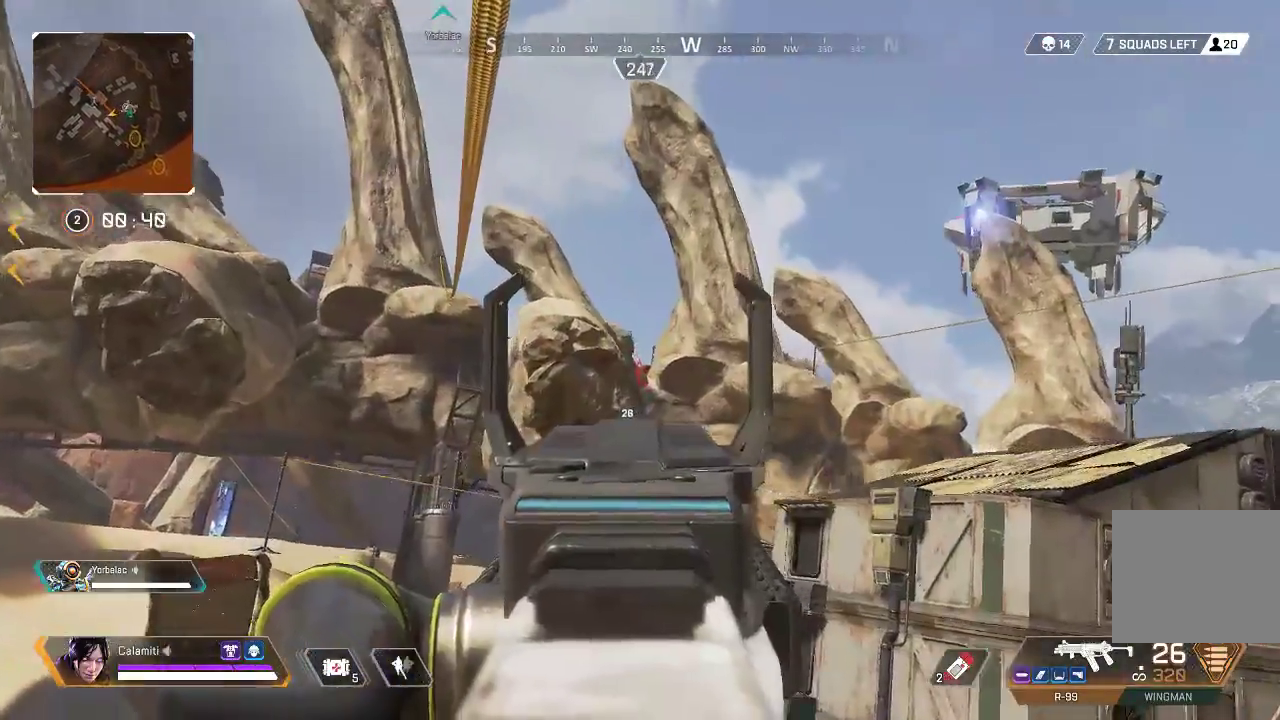
{"buttons": ["L2"], "left_stick": "center", "right_stick": "center", "events": []}
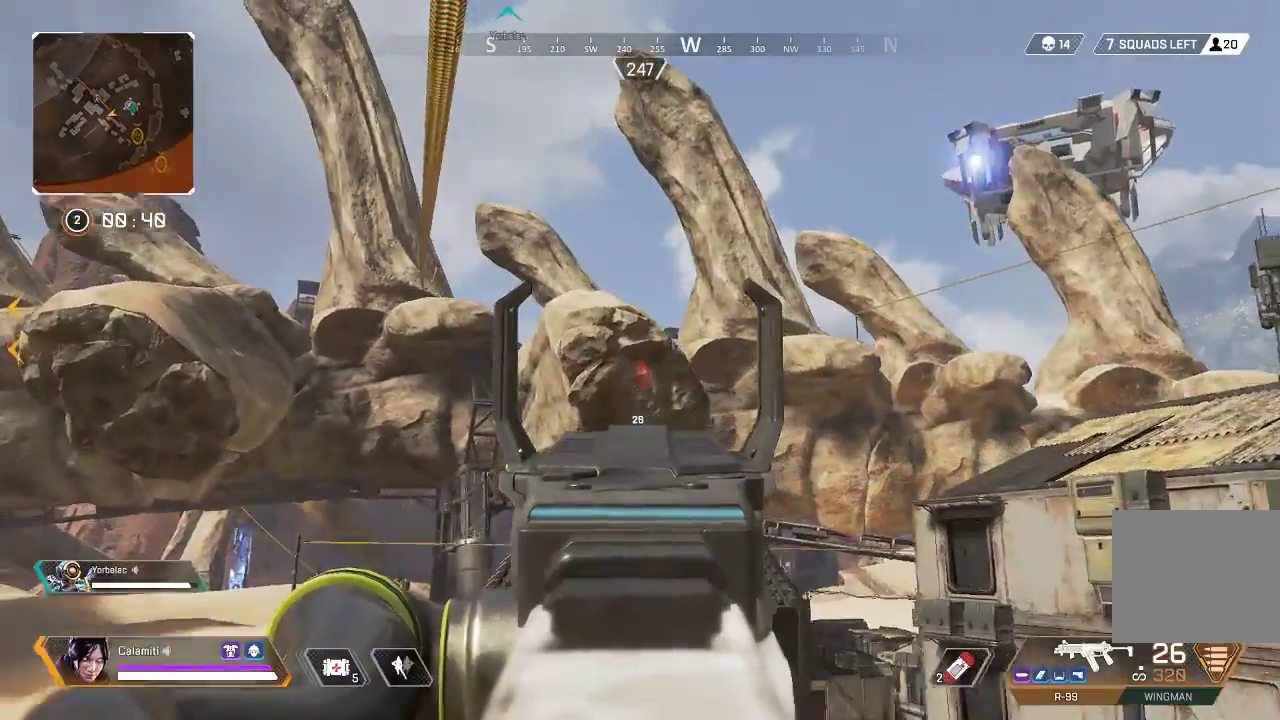
{"buttons": ["L2"], "left_stick": "center", "right_stick": "center", "events": [[17, "L1", "down"], [67, "L1", "up"]]}
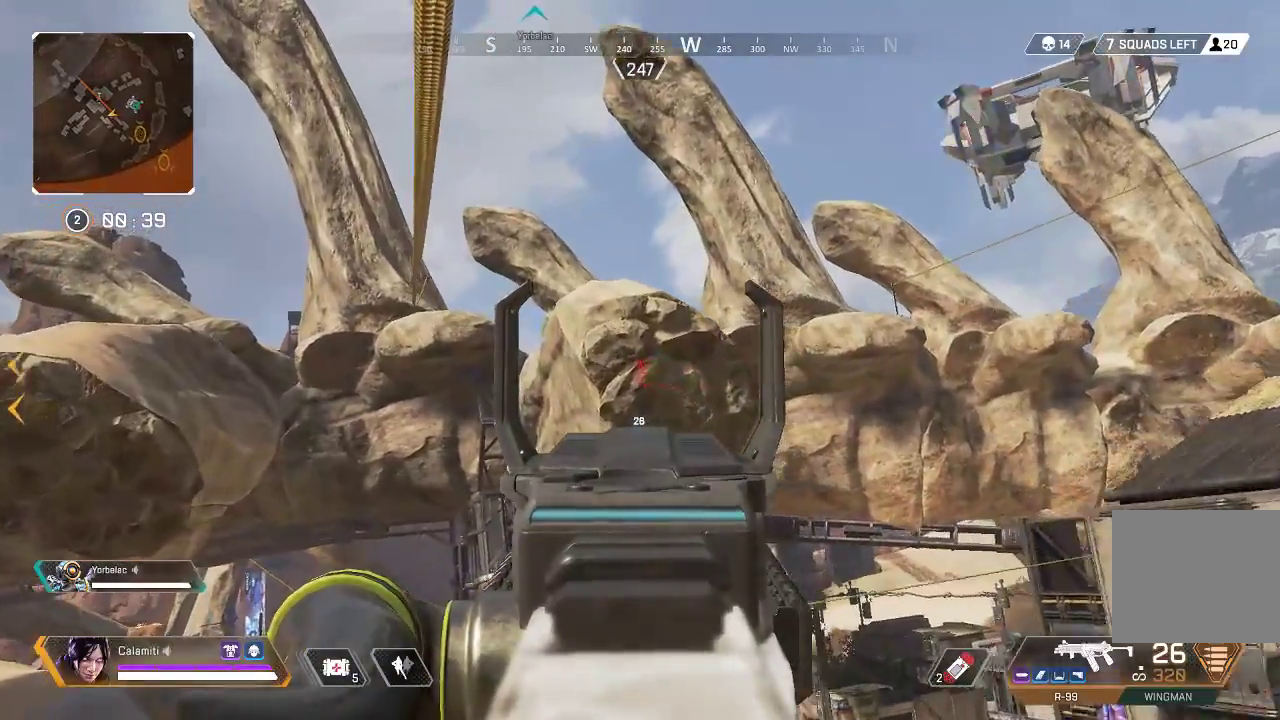
{"buttons": ["L2"], "left_stick": "center", "right_stick": "center", "events": []}
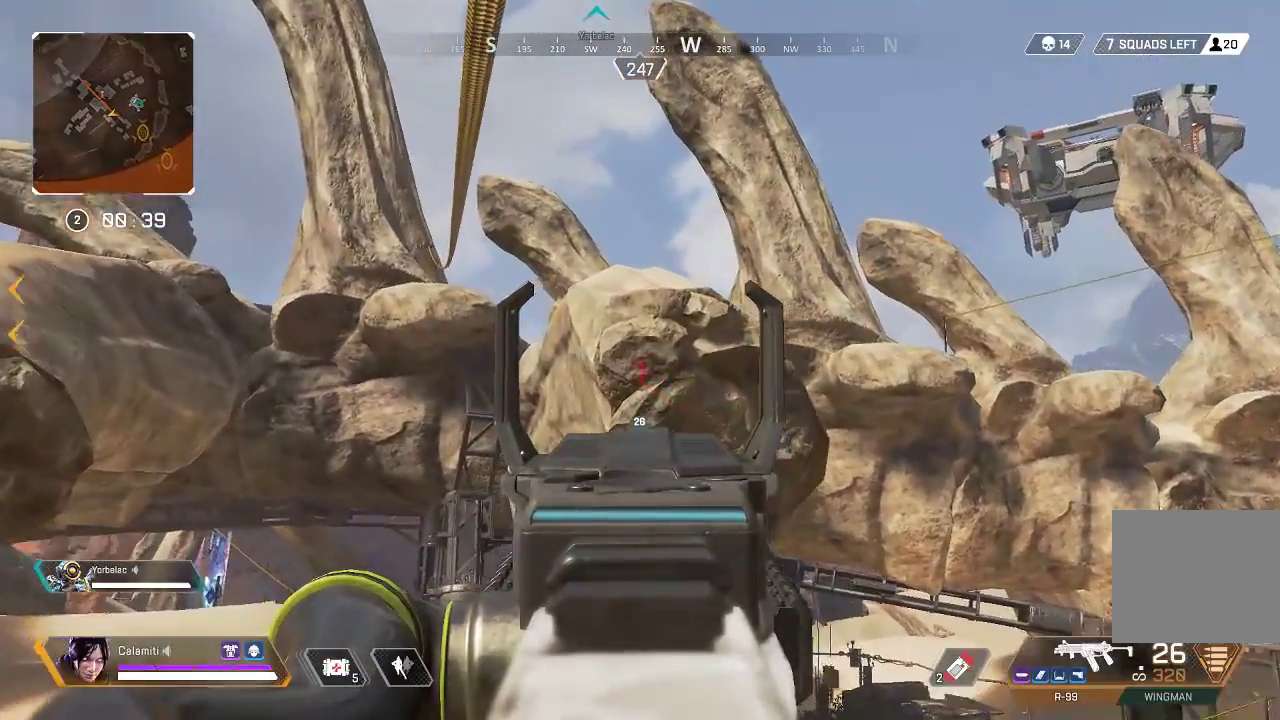
{"buttons": ["L2"], "left_stick": "center", "right_stick": "center", "events": []}
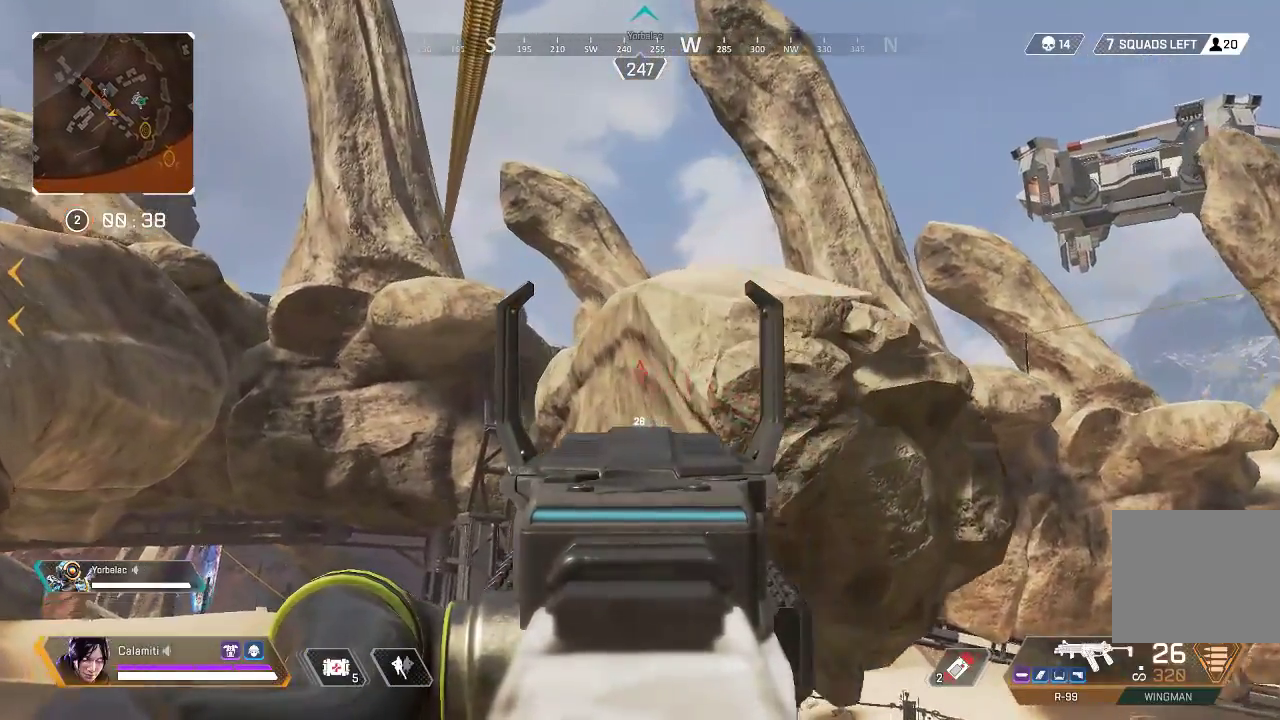
{"buttons": ["L2"], "left_stick": "center", "right_stick": "center", "events": []}
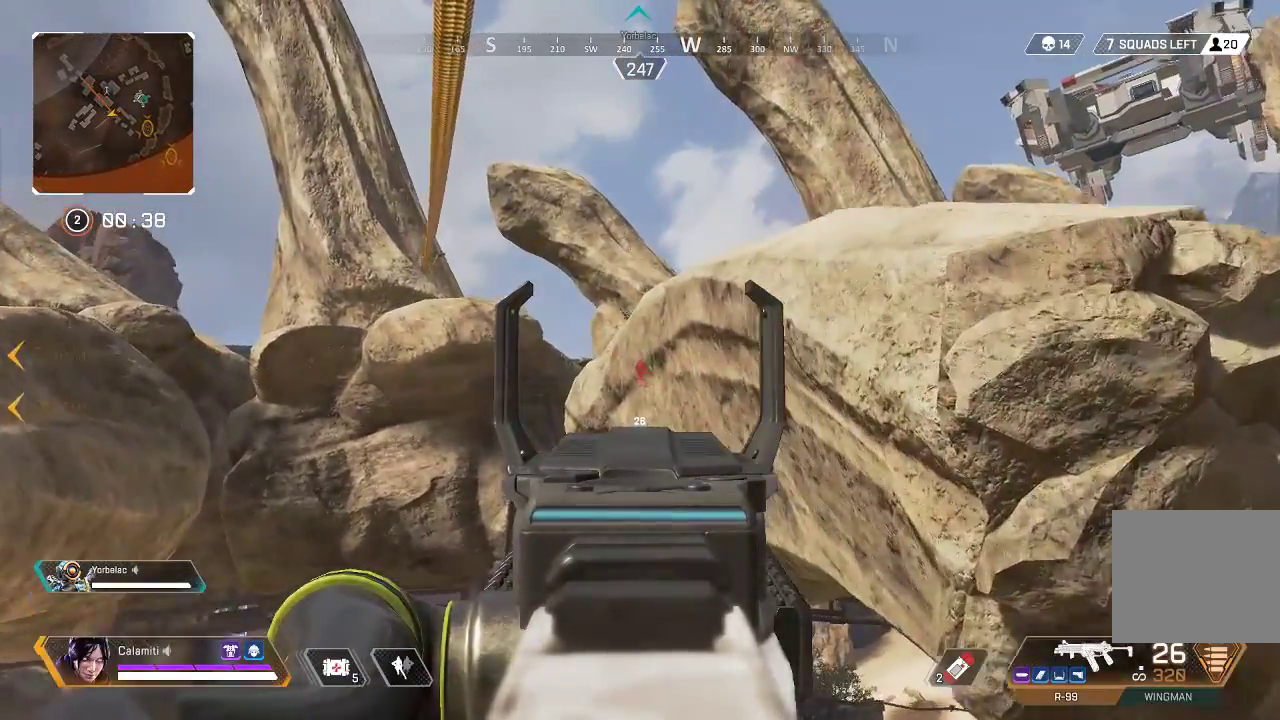
{"buttons": ["L2"], "left_stick": "center", "right_stick": "center", "events": []}
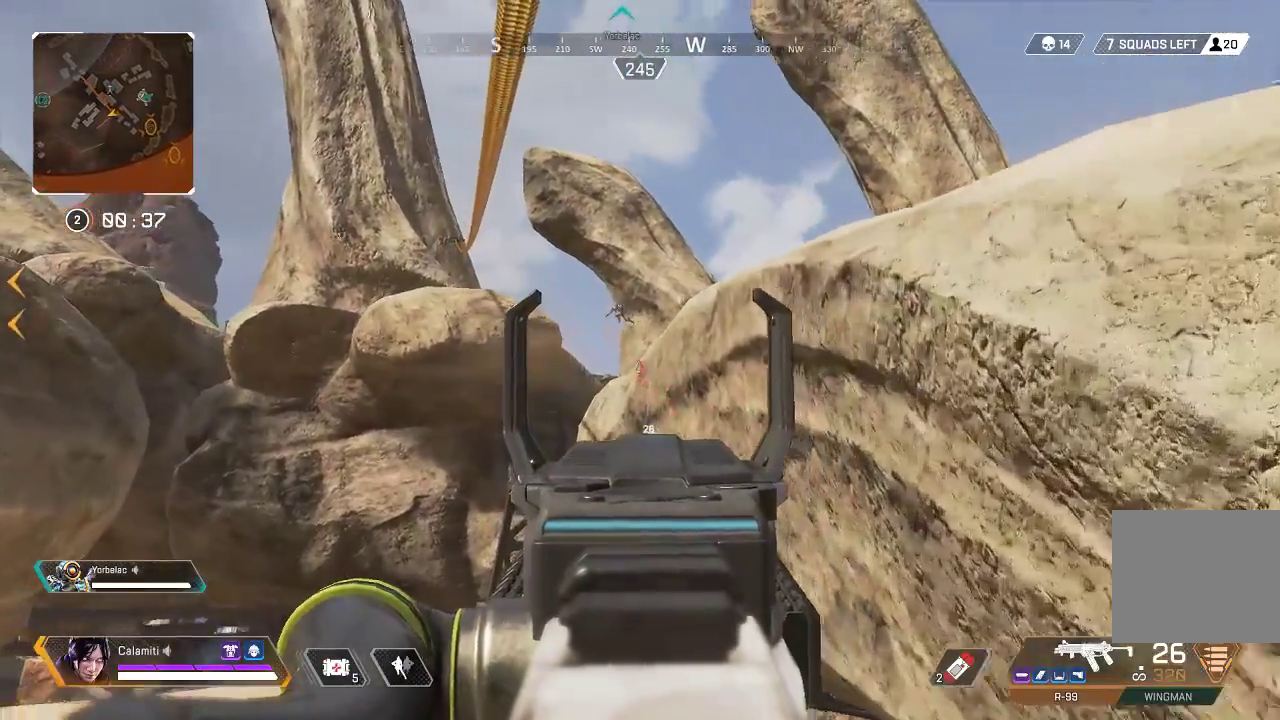
{"buttons": ["L2", "R2"], "left_stick": "center", "right_stick": "down", "events": [[334, "R2", "down"], [417, "right_stick", "down"]]}
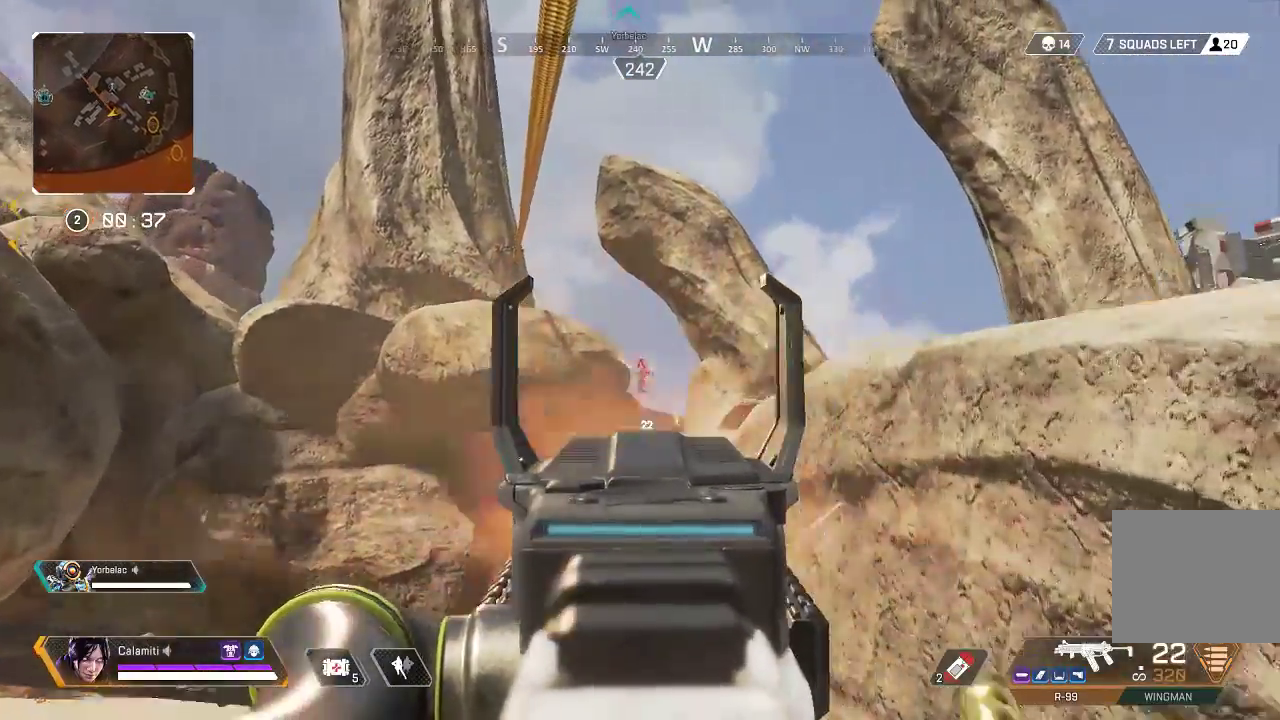
{"buttons": [], "left_stick": "center", "right_stick": "center", "events": [[151, "L2", "up"], [151, "R2", "up"], [201, "SQUARE", "down"], [201, "right_stick", "center"], [268, "SQUARE", "up"]]}
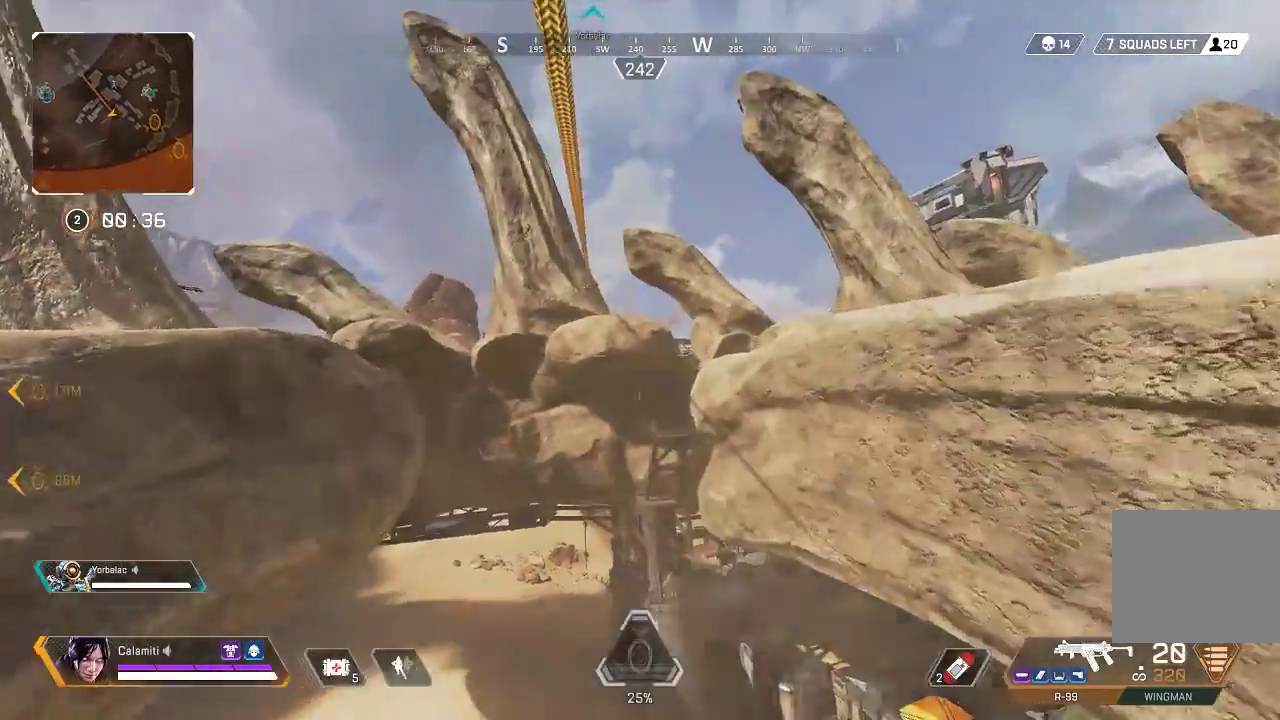
{"buttons": [], "left_stick": "center", "right_stick": "center", "events": []}
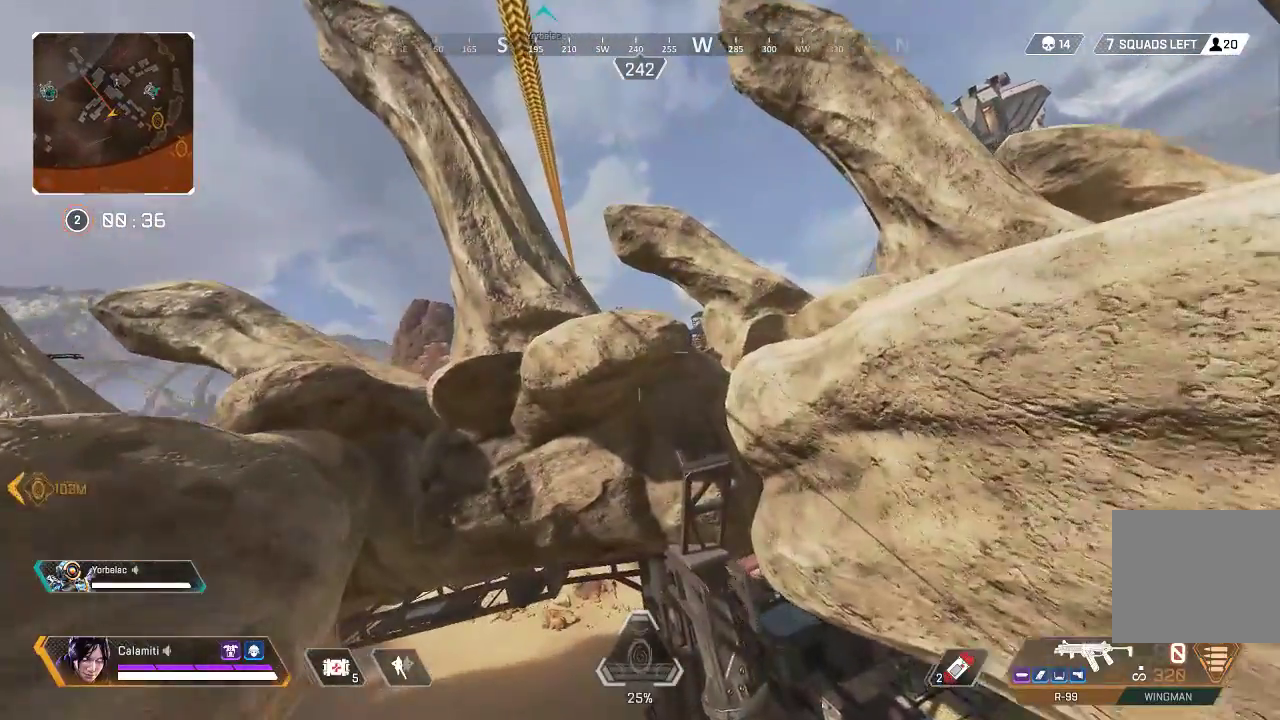
{"buttons": [], "left_stick": "center", "right_stick": "center", "events": []}
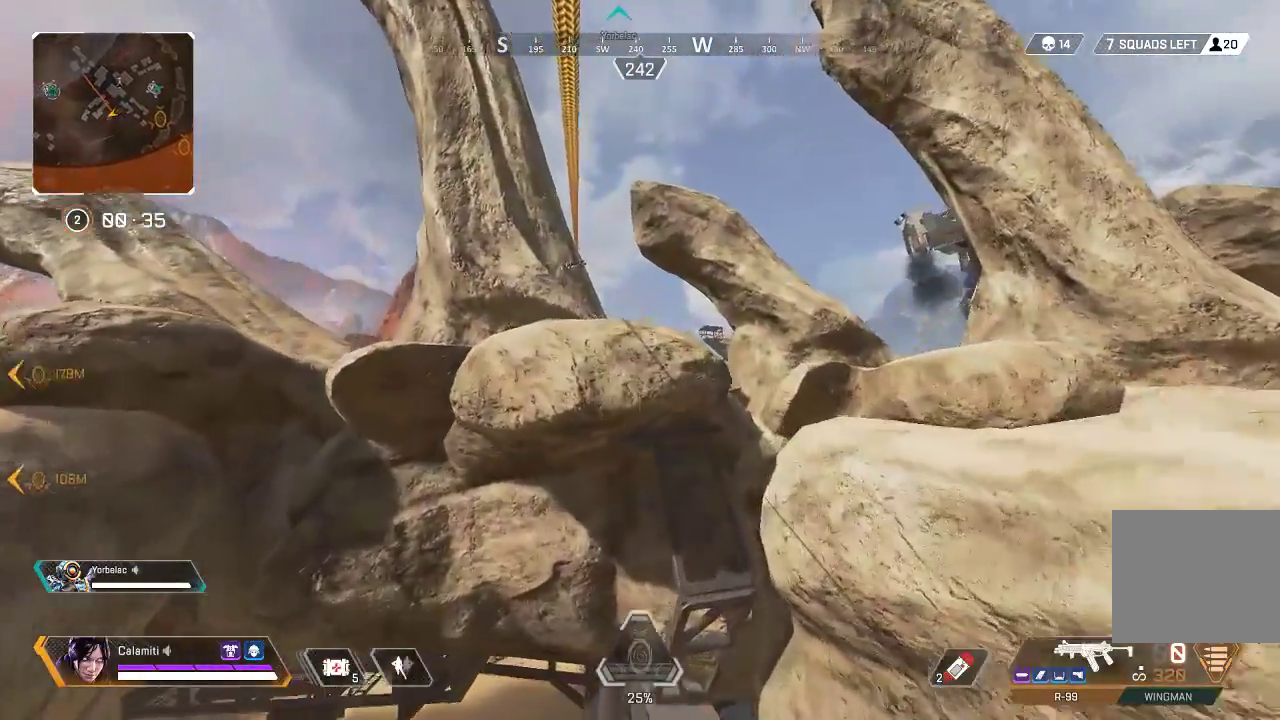
{"buttons": ["CROSS"], "left_stick": "right", "right_stick": "center", "events": [[67, "left_stick", "up-right"], [200, "left_stick", "right"], [484, "CROSS", "down"]]}
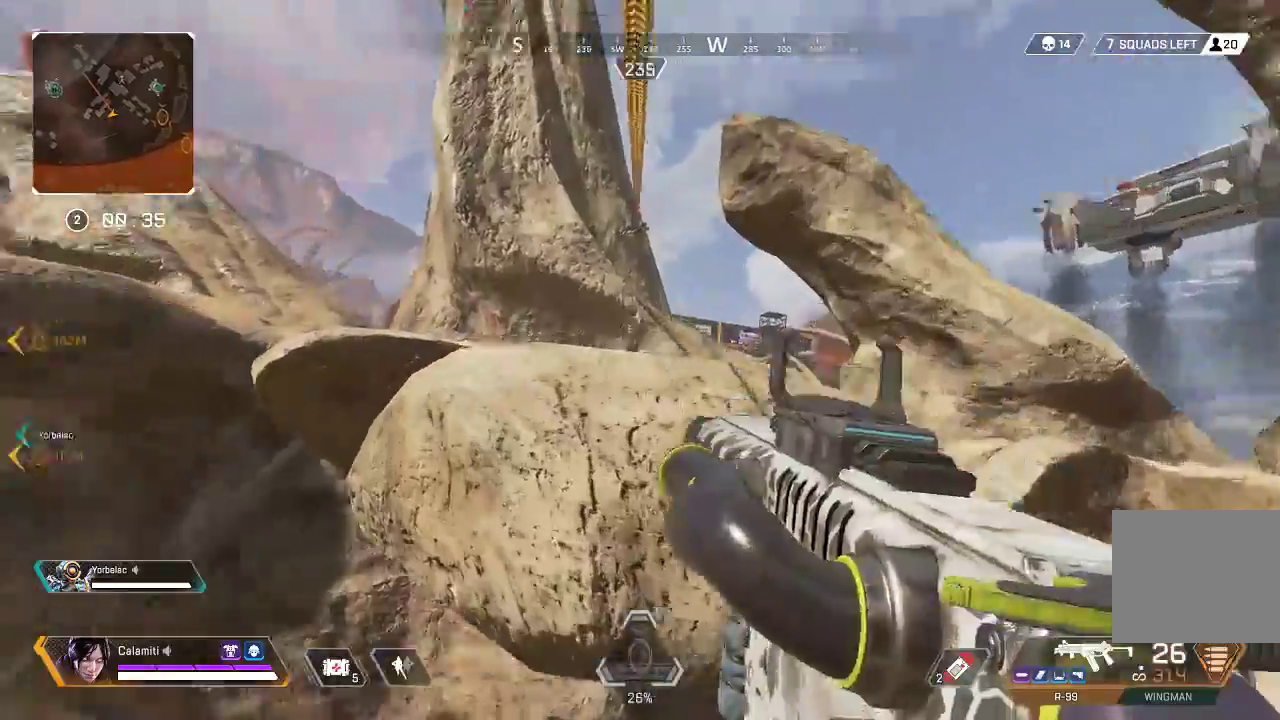
{"buttons": ["R2"], "left_stick": "right", "right_stick": "center", "events": [[17, "CIRCLE", "down"], [100, "right_stick", "down-left"], [150, "right_stick", "center"], [167, "CIRCLE", "up"], [351, "R2", "down"], [351, "right_stick", "down"], [434, "CROSS", "up"], [501, "right_stick", "center"]]}
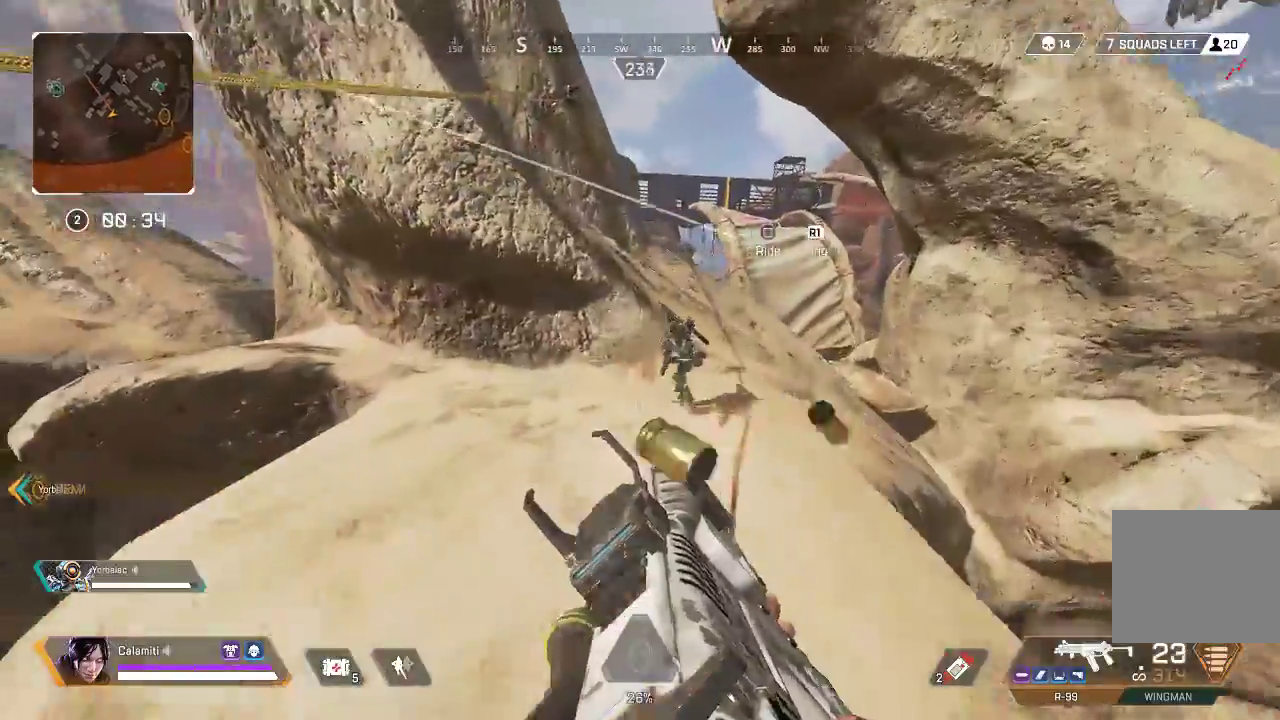
{"buttons": ["R2"], "left_stick": "left", "right_stick": "up", "events": [[133, "left_stick", "center"], [183, "left_stick", "left"], [501, "right_stick", "up"]]}
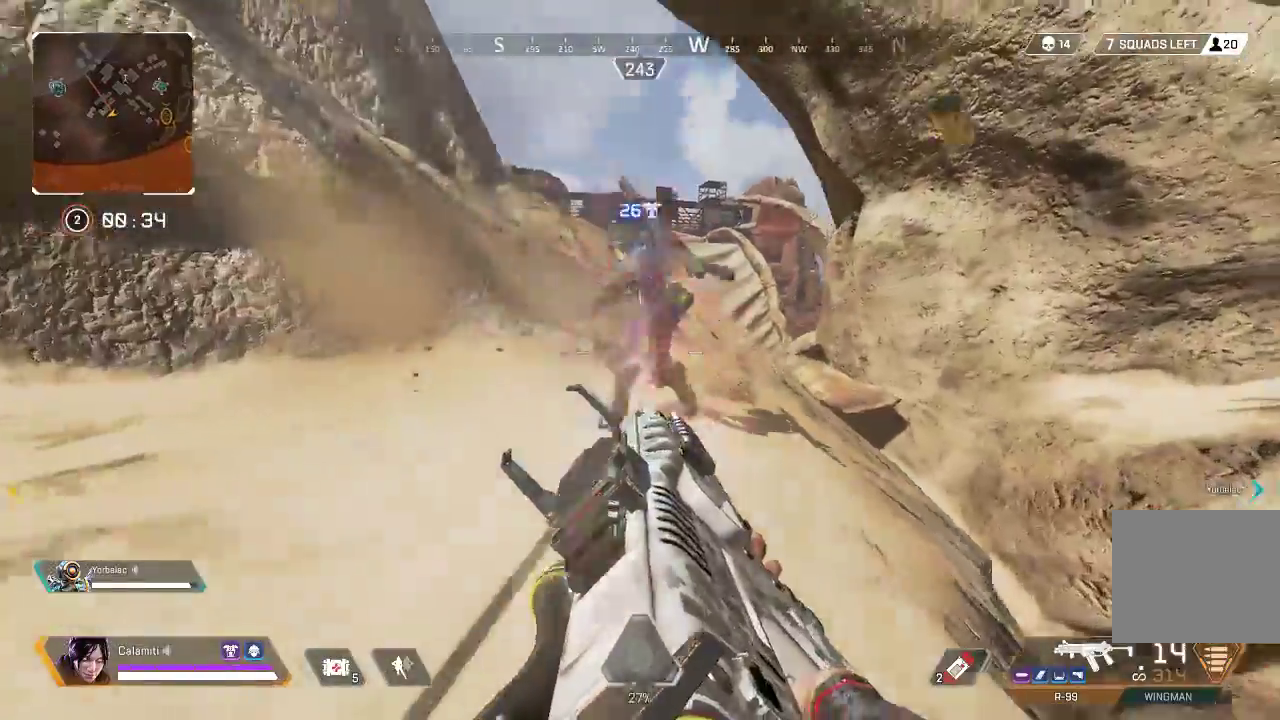
{"buttons": ["R2"], "left_stick": "left", "right_stick": "down-left", "events": [[50, "CROSS", "down"], [150, "CROSS", "up"], [167, "right_stick", "right"], [300, "right_stick", "center"], [334, "CIRCLE", "down"], [400, "CIRCLE", "up"], [434, "right_stick", "down-left"]]}
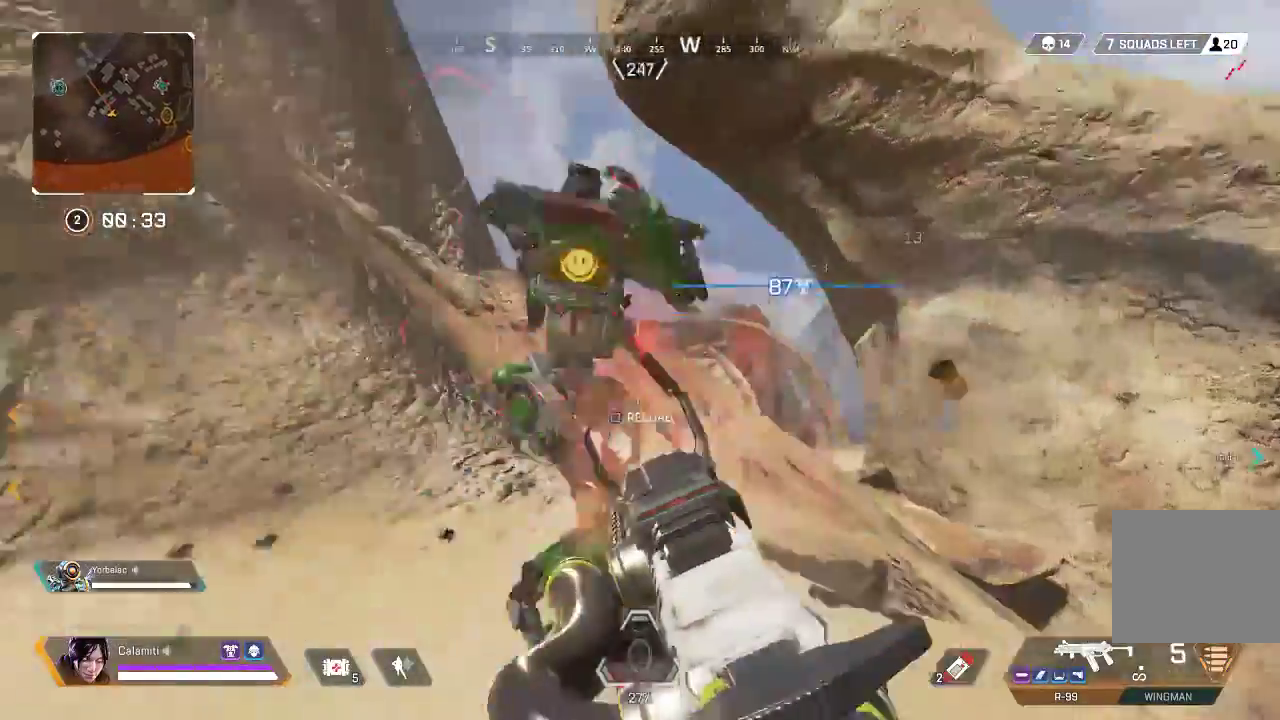
{"buttons": ["R2"], "left_stick": "down-left", "right_stick": "down-right", "events": [[17, "left_stick", "down-left"], [34, "right_stick", "center"], [151, "right_stick", "up-left"], [234, "CIRCLE", "down"], [234, "right_stick", "right"], [334, "CIRCLE", "up"], [384, "right_stick", "center"], [451, "right_stick", "down-right"]]}
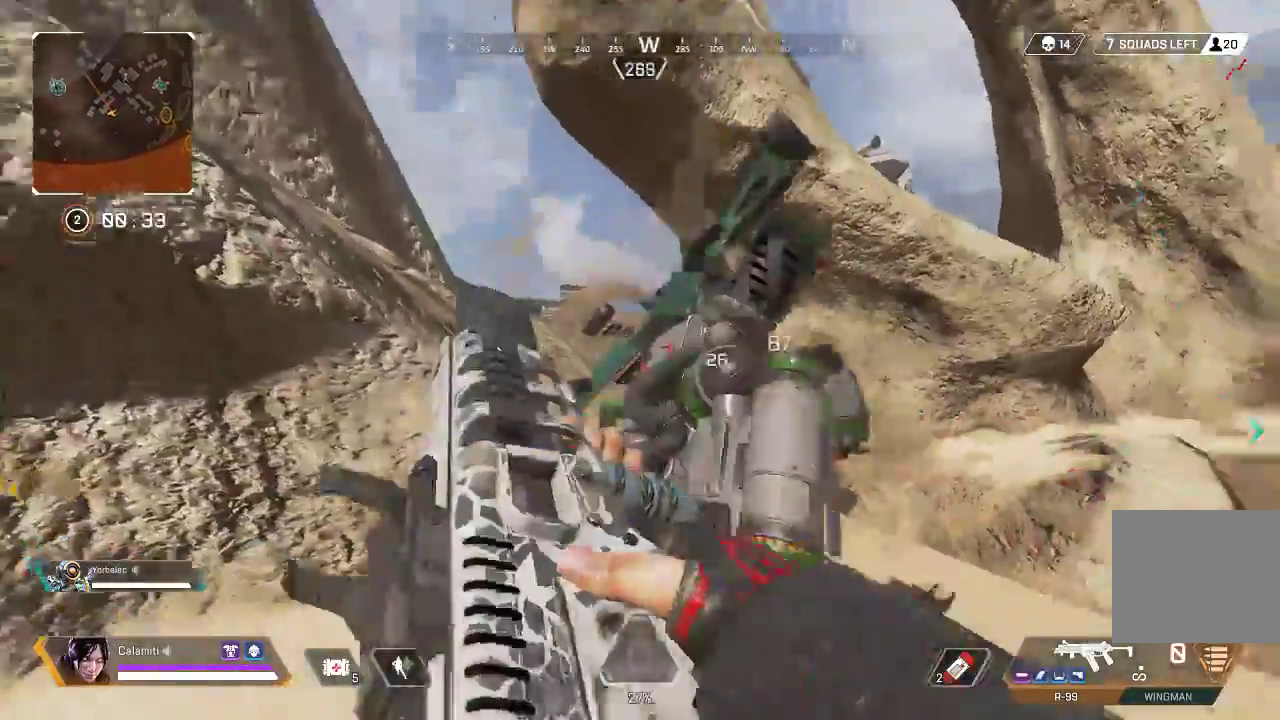
{"buttons": [], "left_stick": "down", "right_stick": "left", "events": [[50, "right_stick", "center"], [67, "L3", "down"], [67, "TRIANGLE", "down"], [84, "left_stick", "right"], [151, "TRIANGLE", "up"], [201, "R2", "up"], [284, "CIRCLE", "down"], [301, "left_stick", "down-right"], [318, "right_stick", "left"], [384, "L3", "up"], [401, "CIRCLE", "up"], [451, "left_stick", "down"]]}
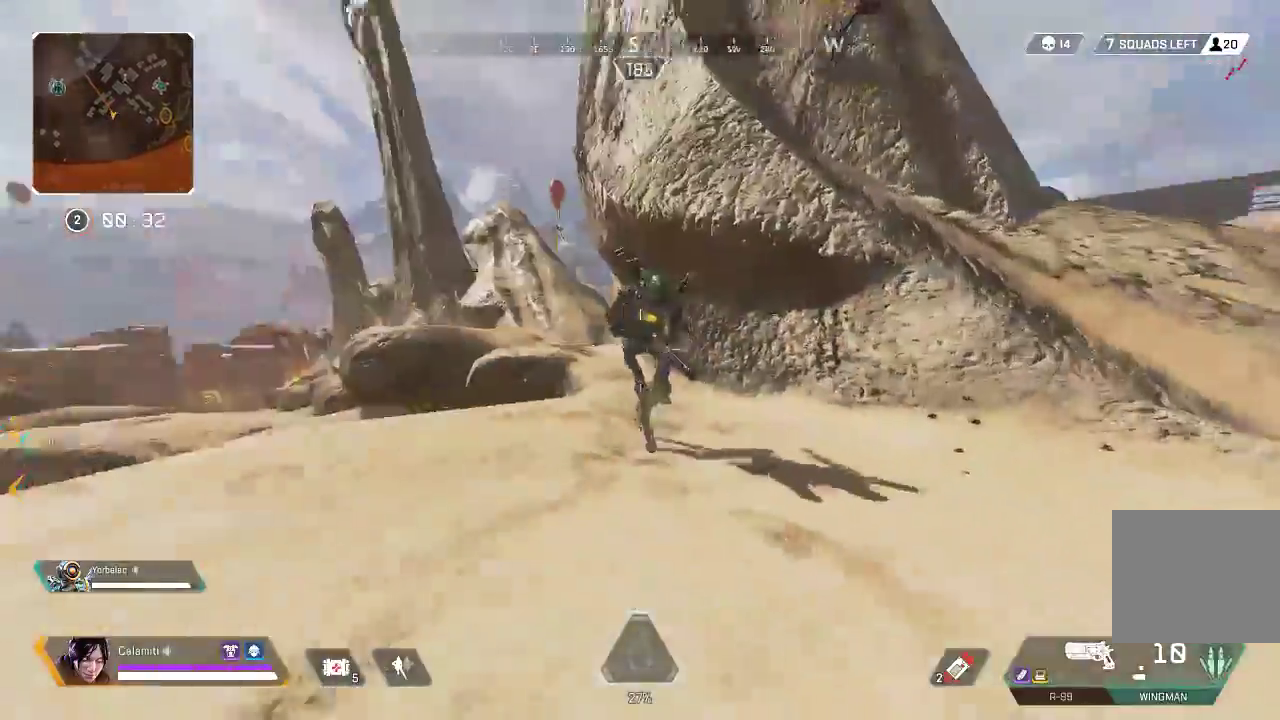
{"buttons": [], "left_stick": "left", "right_stick": "center", "events": [[17, "left_stick", "down-left"], [67, "right_stick", "right"], [117, "left_stick", "left"], [117, "right_stick", "center"], [234, "R2", "down"], [351, "R2", "up"], [384, "CROSS", "down"], [451, "CROSS", "up"]]}
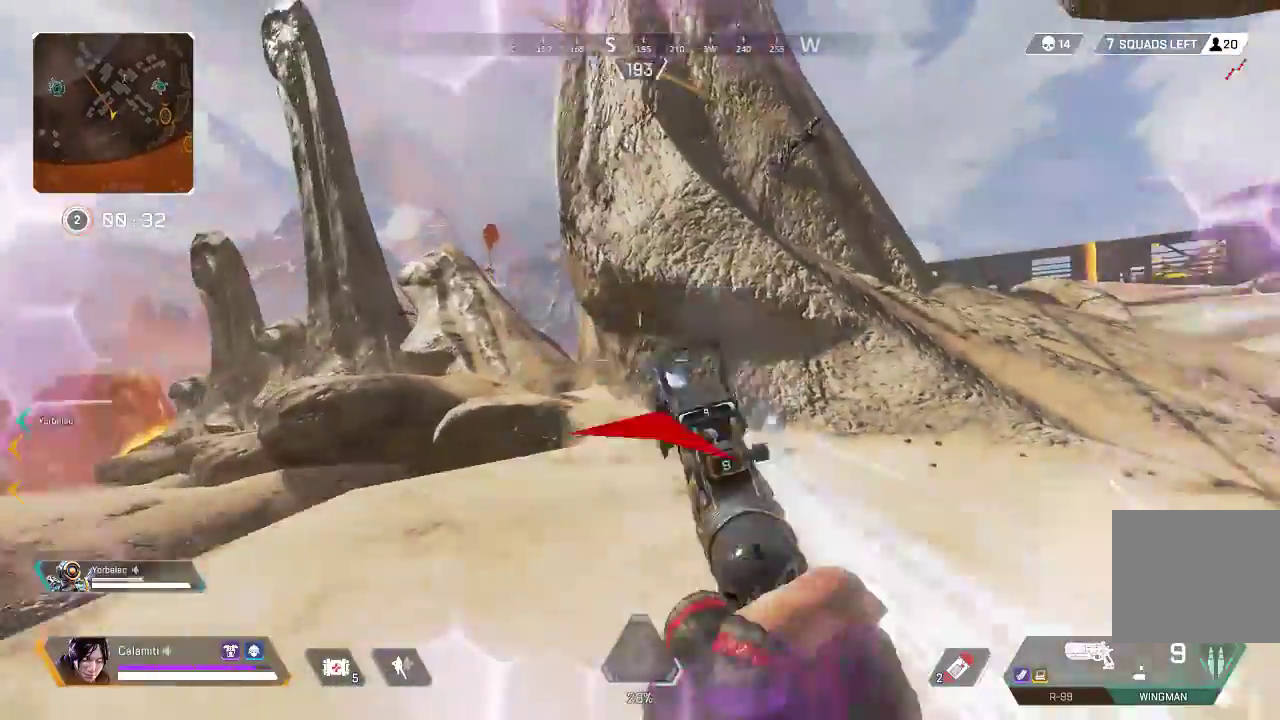
{"buttons": ["L2", "R2"], "left_stick": "up-left", "right_stick": "left", "events": [[33, "L2", "down"], [50, "L3", "down"], [84, "left_stick", "down-right"], [100, "R2", "down"], [150, "L3", "up"], [150, "right_stick", "down"], [217, "R2", "up"], [267, "CIRCLE", "down"], [284, "right_stick", "center"], [384, "right_stick", "left"], [401, "CIRCLE", "up"], [484, "R2", "down"], [501, "left_stick", "up-left"]]}
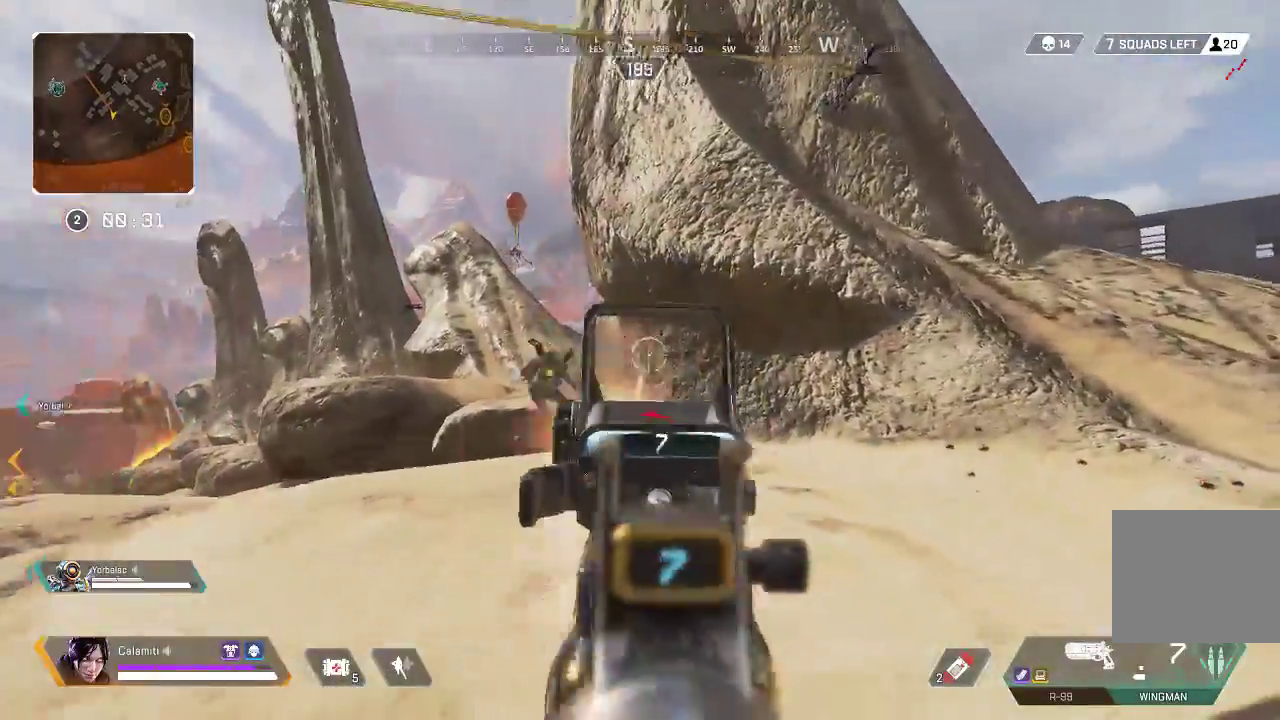
{"buttons": ["L2"], "left_stick": "right", "right_stick": "right", "events": [[50, "left_stick", "left"], [83, "R2", "up"], [100, "right_stick", "right"], [200, "right_stick", "center"], [284, "right_stick", "left"], [300, "left_stick", "center"], [351, "left_stick", "right"], [401, "R2", "down"], [451, "right_stick", "right"], [501, "R2", "up"]]}
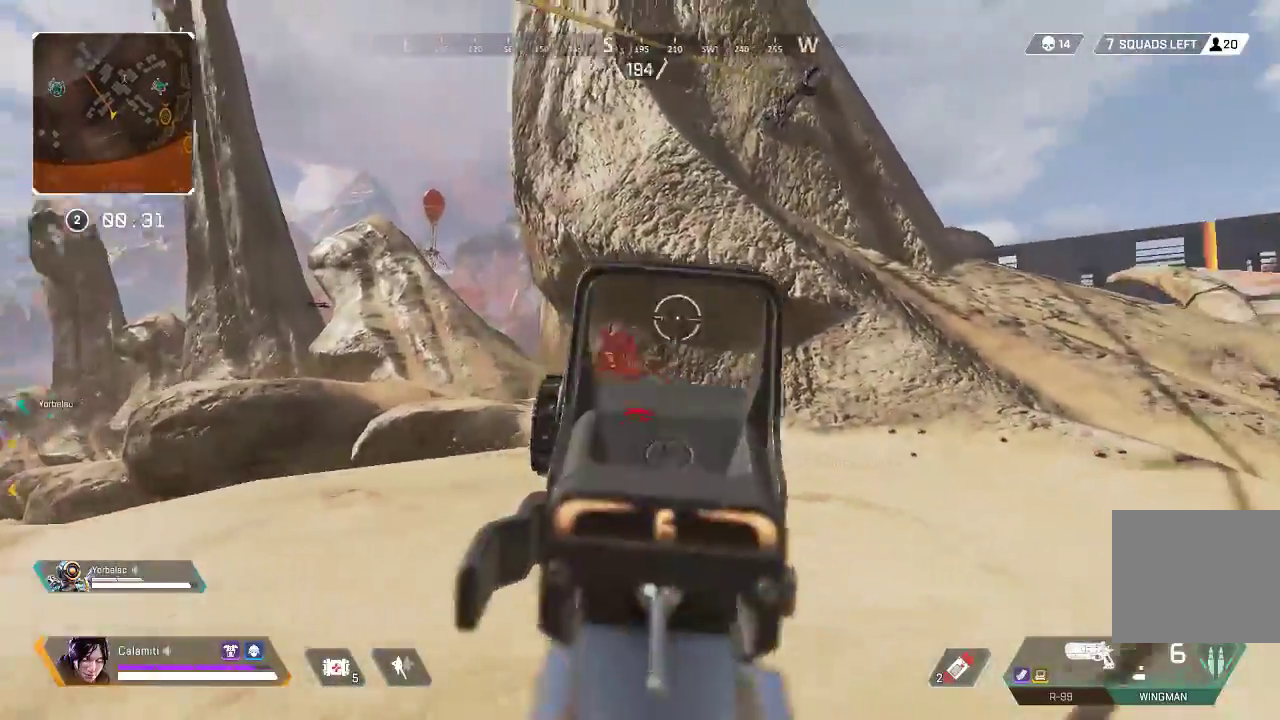
{"buttons": ["L2"], "left_stick": "left", "right_stick": "left", "events": [[83, "CROSS", "down"], [133, "right_stick", "down-left"], [167, "CROSS", "up"], [183, "left_stick", "left"], [234, "R2", "down"], [250, "right_stick", "right"], [317, "CIRCLE", "down"], [350, "R2", "up"], [400, "CIRCLE", "up"], [451, "right_stick", "down-left"], [501, "right_stick", "left"]]}
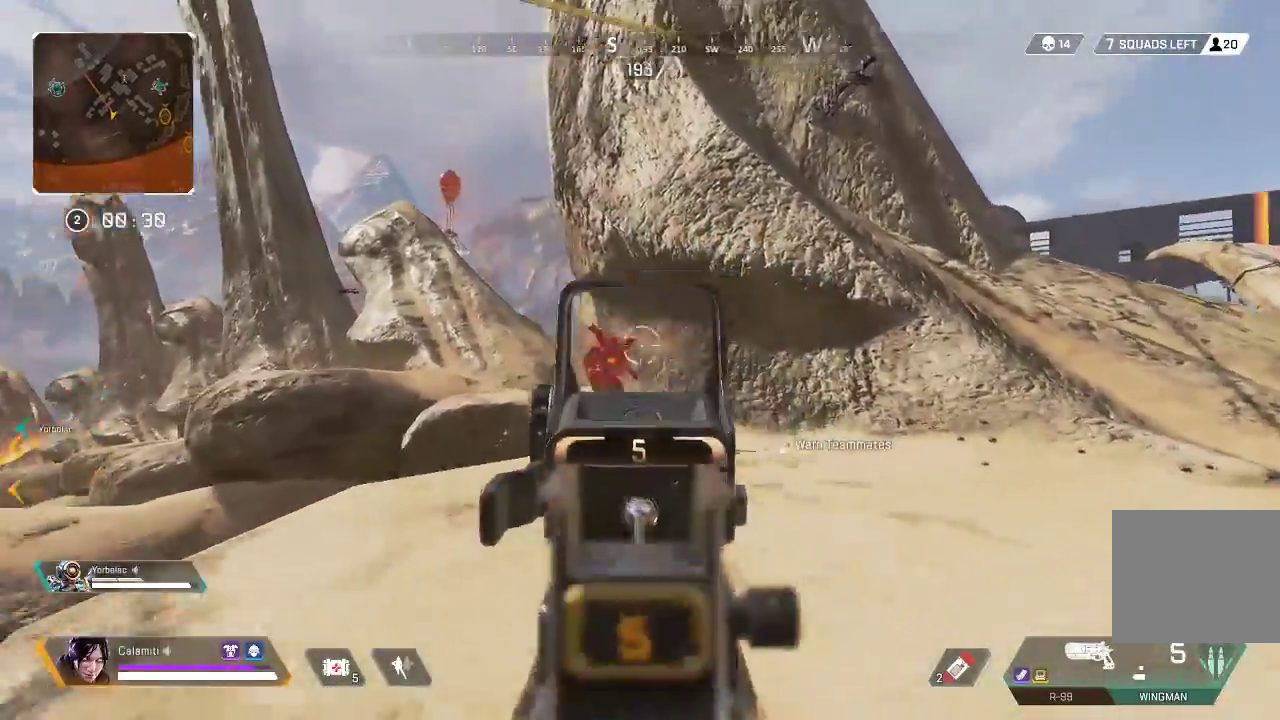
{"buttons": ["L2"], "left_stick": "right", "right_stick": "down-left", "events": [[100, "left_stick", "right"], [117, "R2", "down"], [167, "right_stick", "center"], [183, "CROSS", "down"], [233, "R2", "up"], [267, "CROSS", "up"], [283, "right_stick", "down-left"]]}
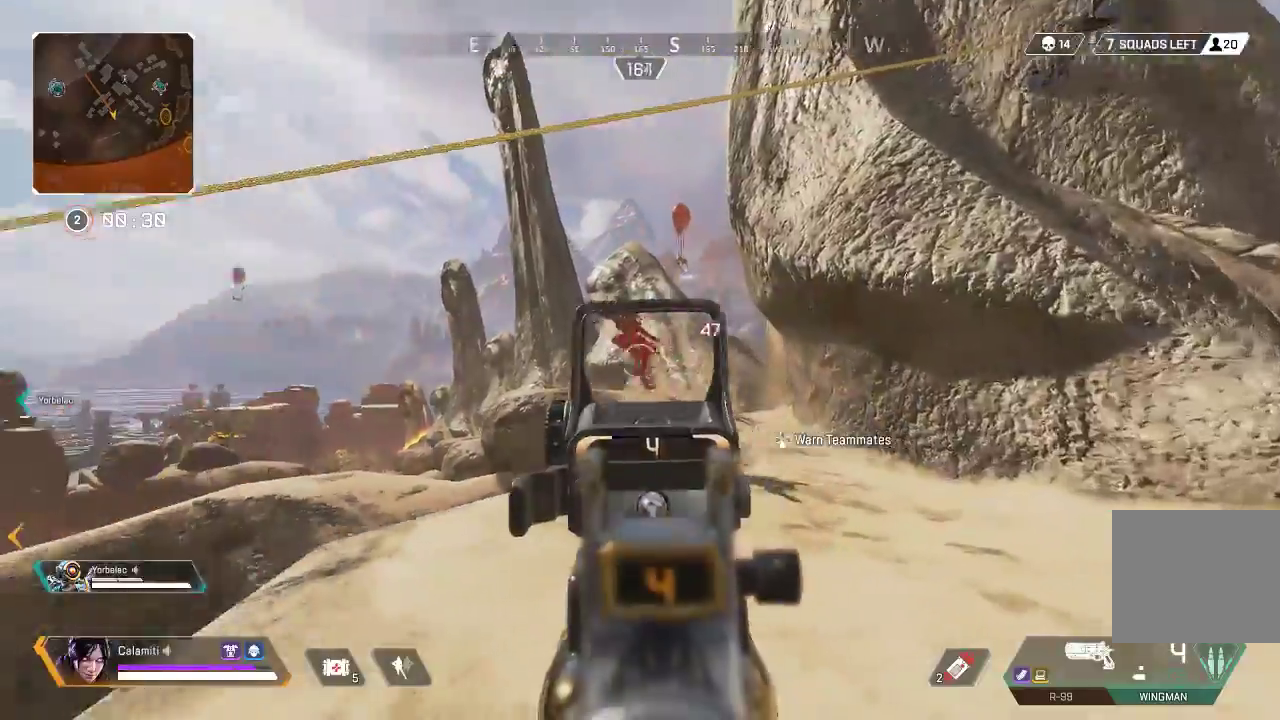
{"buttons": ["L2", "R2"], "left_stick": "right", "right_stick": "down-left", "events": [[33, "right_stick", "up-left"], [66, "R2", "down"], [200, "R2", "up"], [217, "right_stick", "center"], [300, "right_stick", "down"], [350, "right_stick", "down-left"], [450, "R2", "down"]]}
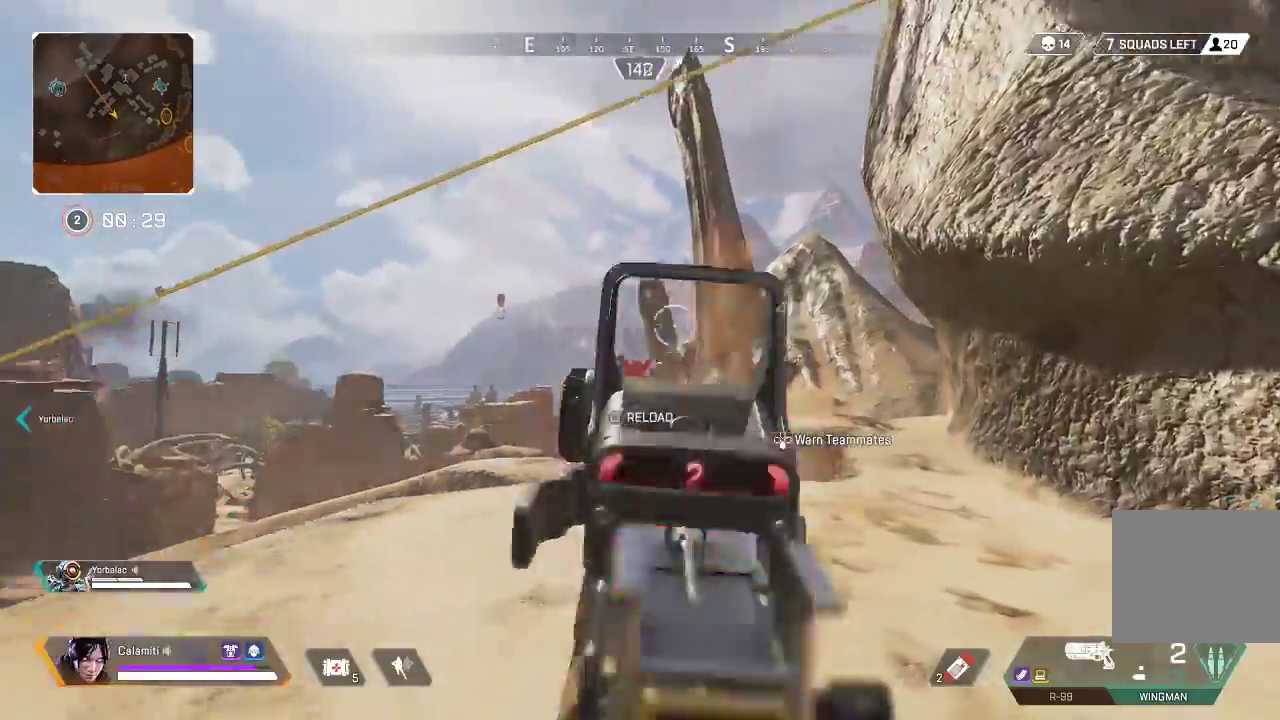
{"buttons": ["L3"], "left_stick": "up-right", "right_stick": "center", "events": [[84, "R2", "up"], [84, "right_stick", "center"], [134, "left_stick", "up-right"], [184, "right_stick", "down"], [217, "L2", "up"], [267, "L3", "down"], [318, "SQUARE", "down"], [318, "right_stick", "right"], [384, "right_stick", "center"], [401, "SQUARE", "up"]]}
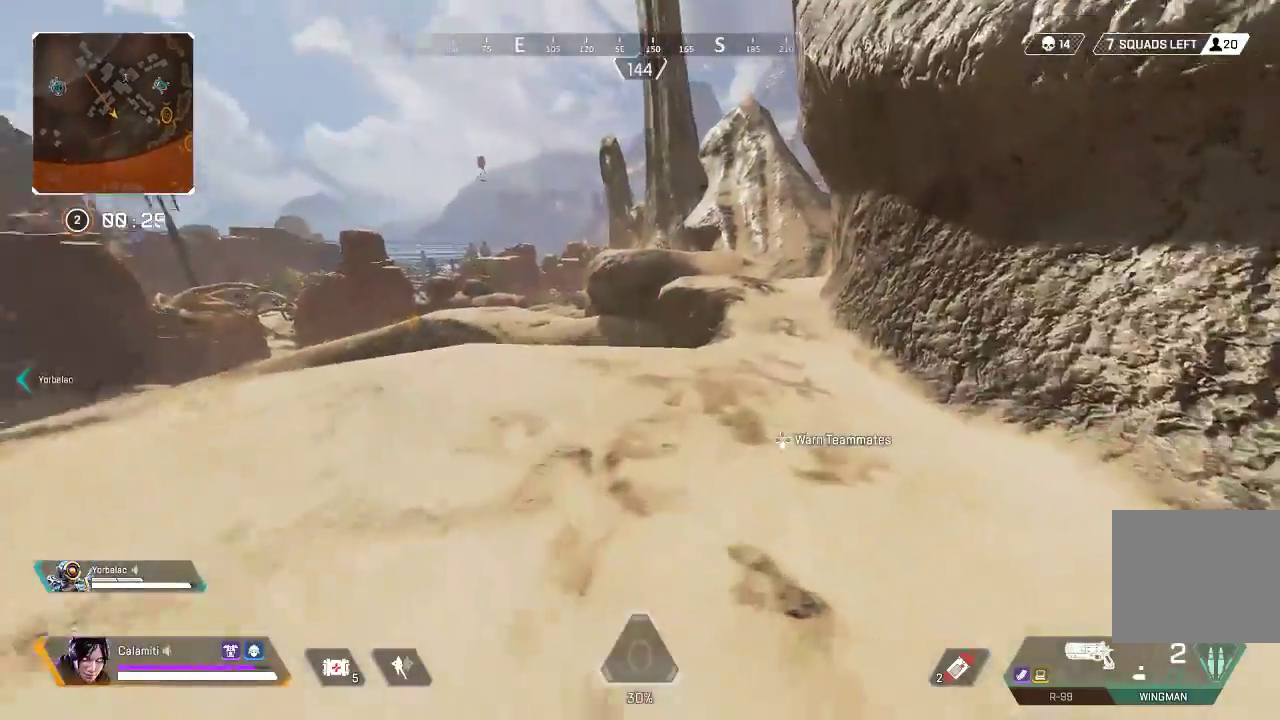
{"buttons": [], "left_stick": "up", "right_stick": "center", "events": [[84, "L3", "up"], [84, "left_stick", "up"]]}
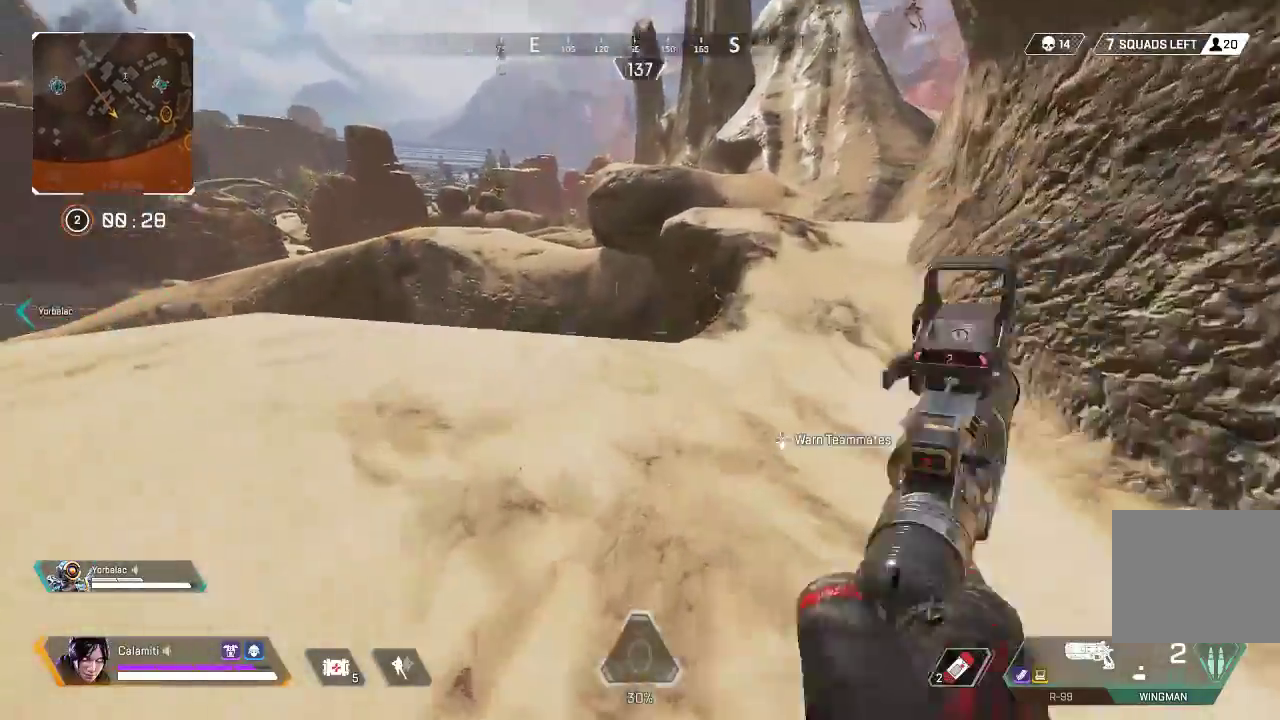
{"buttons": [], "left_stick": "up", "right_stick": "down-left"}